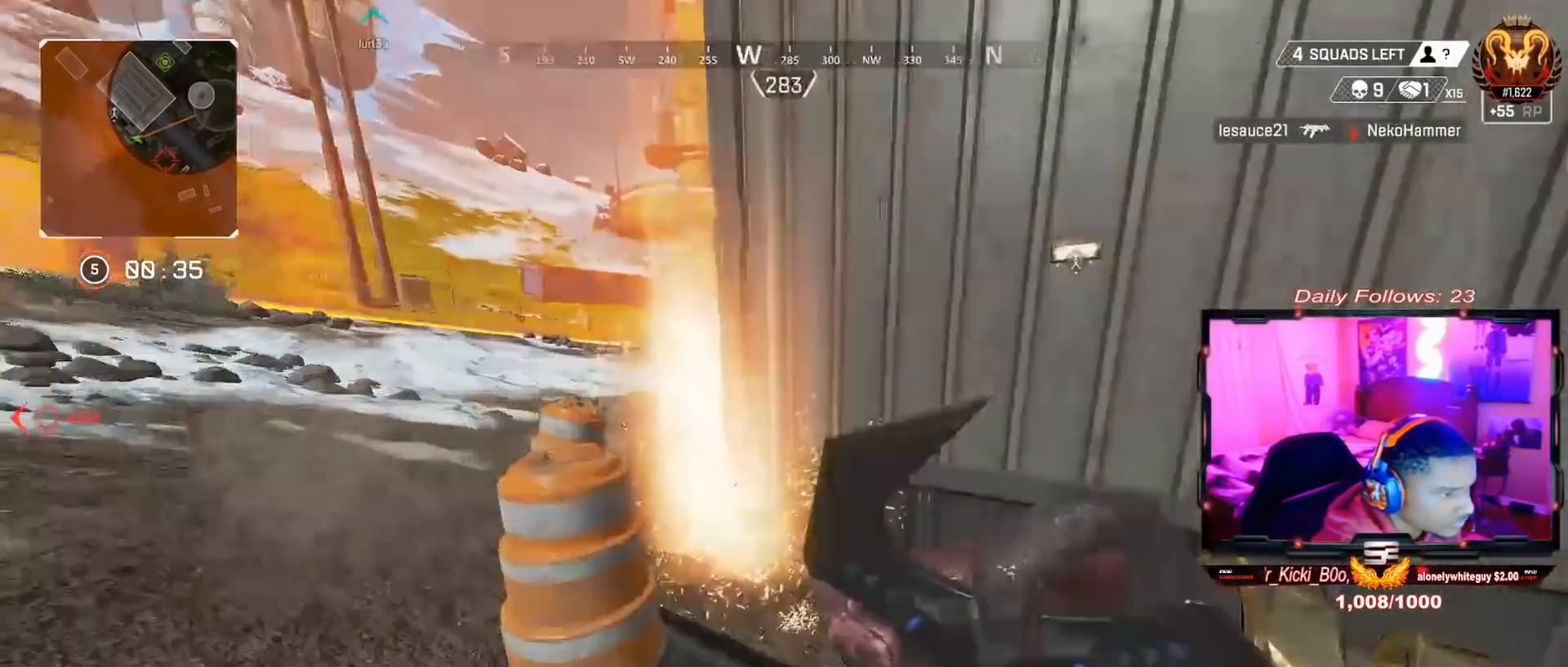
Gameplay with a controller (PlayStation layout); each line is a JSON object with the inputs held at the frame after it. "events" lists button and stick changes between this image and that frame as [ms after this image, input, new state], when the widget could be followed in between. Not read: L1 R1.
{"buttons": [], "left_stick": "left", "right_stick": "center", "events": [[33, "right_stick", "center"], [100, "left_stick", "left"]]}
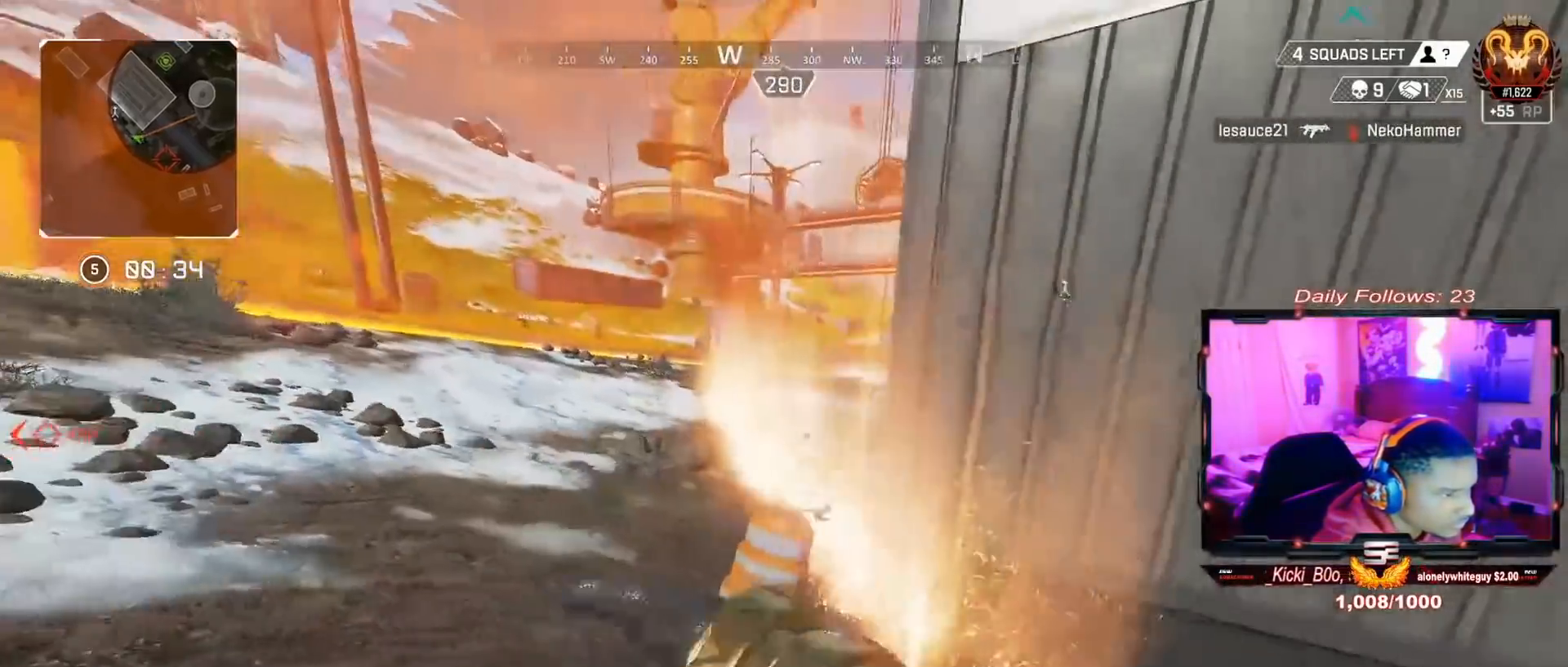
{"buttons": [], "left_stick": "up-right", "right_stick": "center", "events": [[33, "left_stick", "down-right"], [167, "right_stick", "right"], [267, "L3", "down"], [267, "left_stick", "up-right"], [467, "L3", "up"], [500, "right_stick", "center"]]}
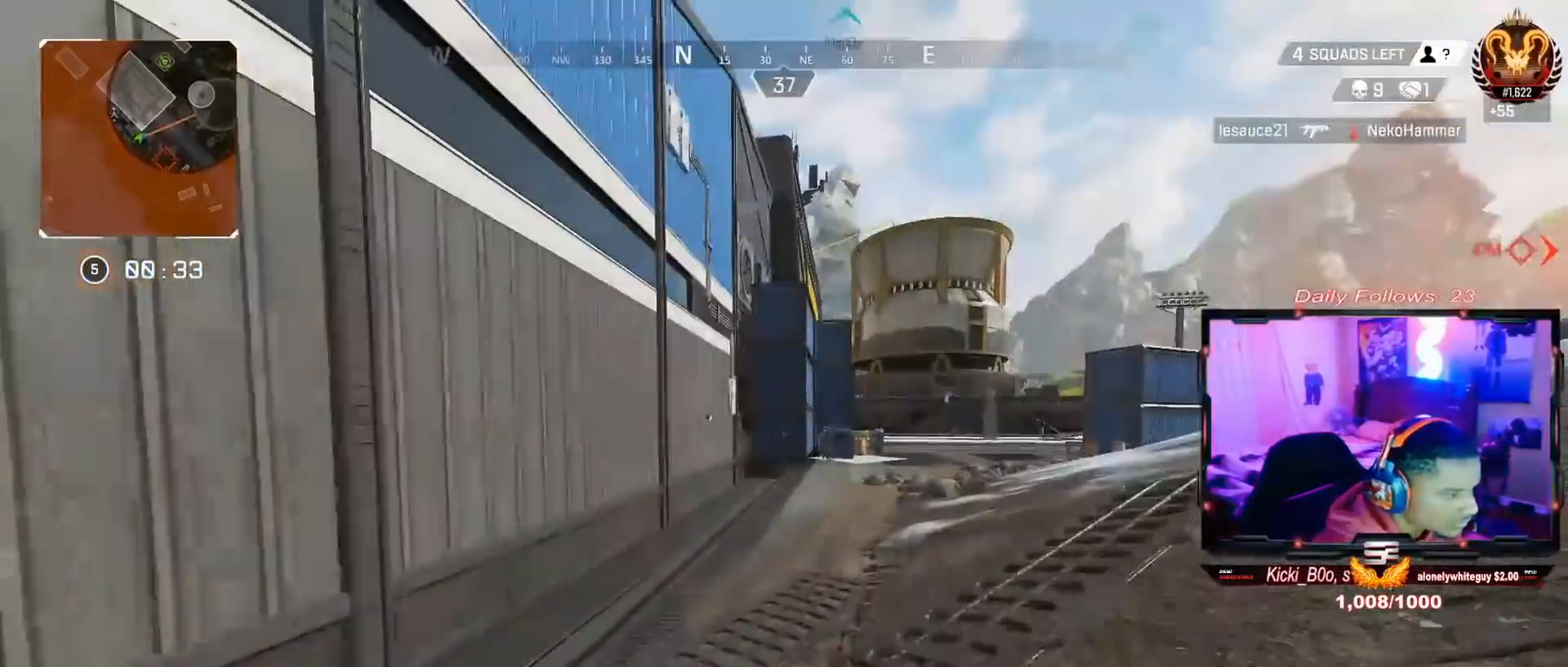
{"buttons": [], "left_stick": "up-right", "right_stick": "center", "events": [[67, "L3", "down"], [433, "L3", "up"]]}
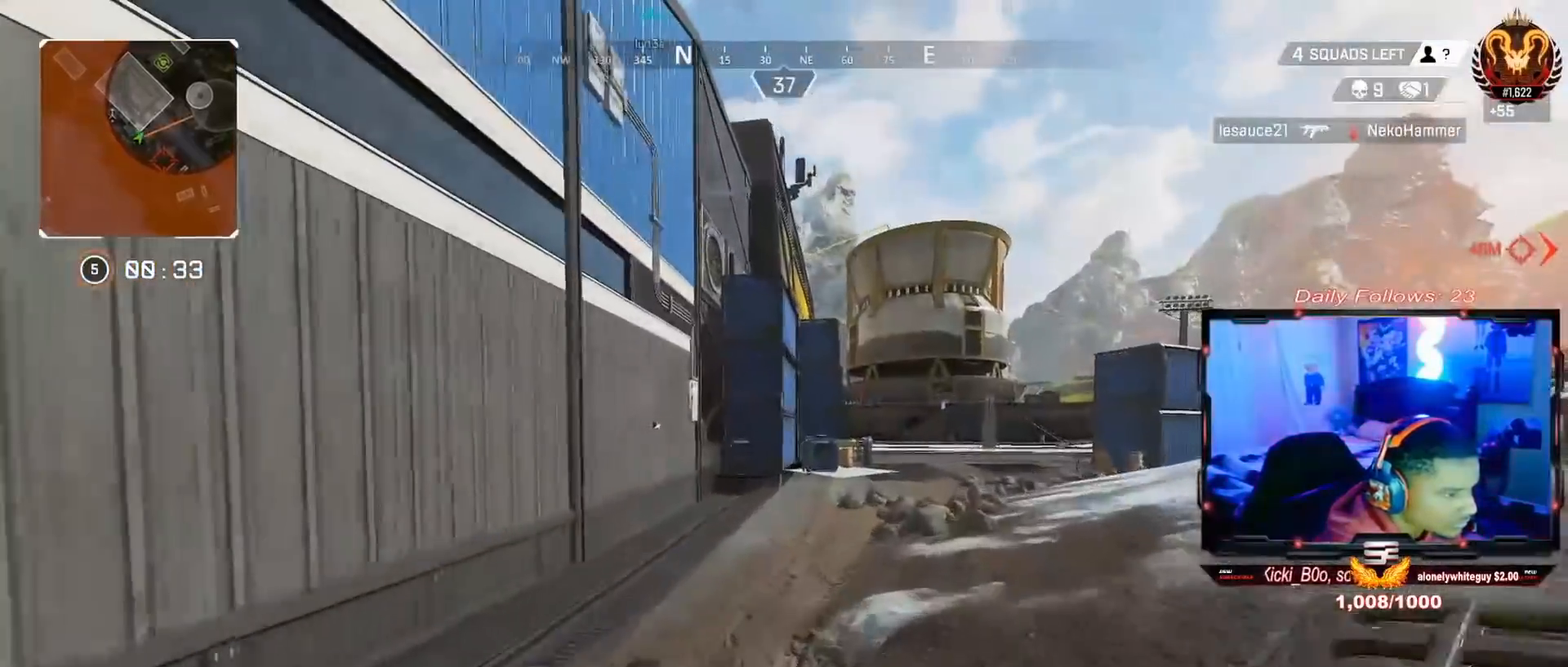
{"buttons": ["R3"], "left_stick": "up", "right_stick": "left", "events": [[67, "R3", "down"], [67, "right_stick", "left"], [200, "left_stick", "center"], [300, "R3", "up"], [433, "left_stick", "up"], [467, "R3", "down"]]}
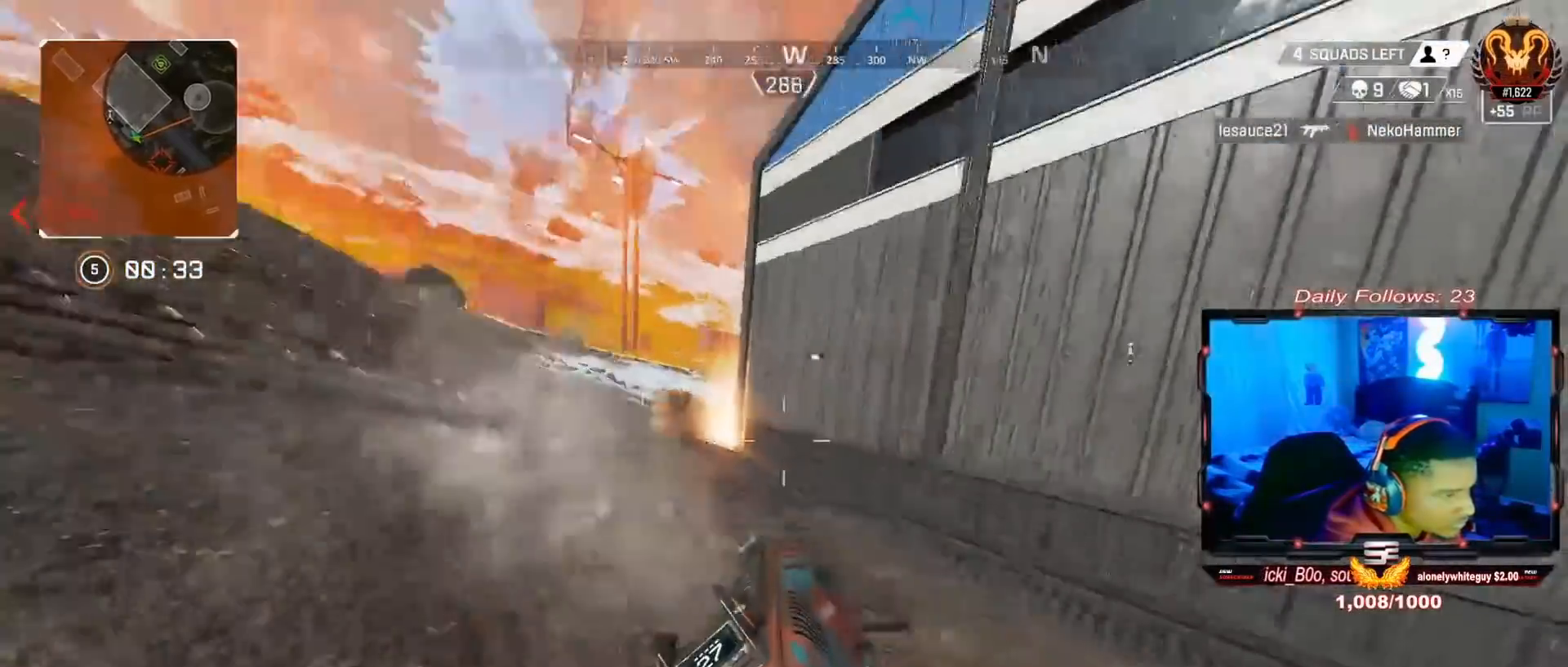
{"buttons": ["TRIANGLE"], "left_stick": "up", "right_stick": "center", "events": [[67, "L3", "down"], [67, "R3", "up"], [67, "right_stick", "center"], [233, "L3", "up"], [233, "TRIANGLE", "down"], [333, "L3", "down"], [467, "L3", "up"]]}
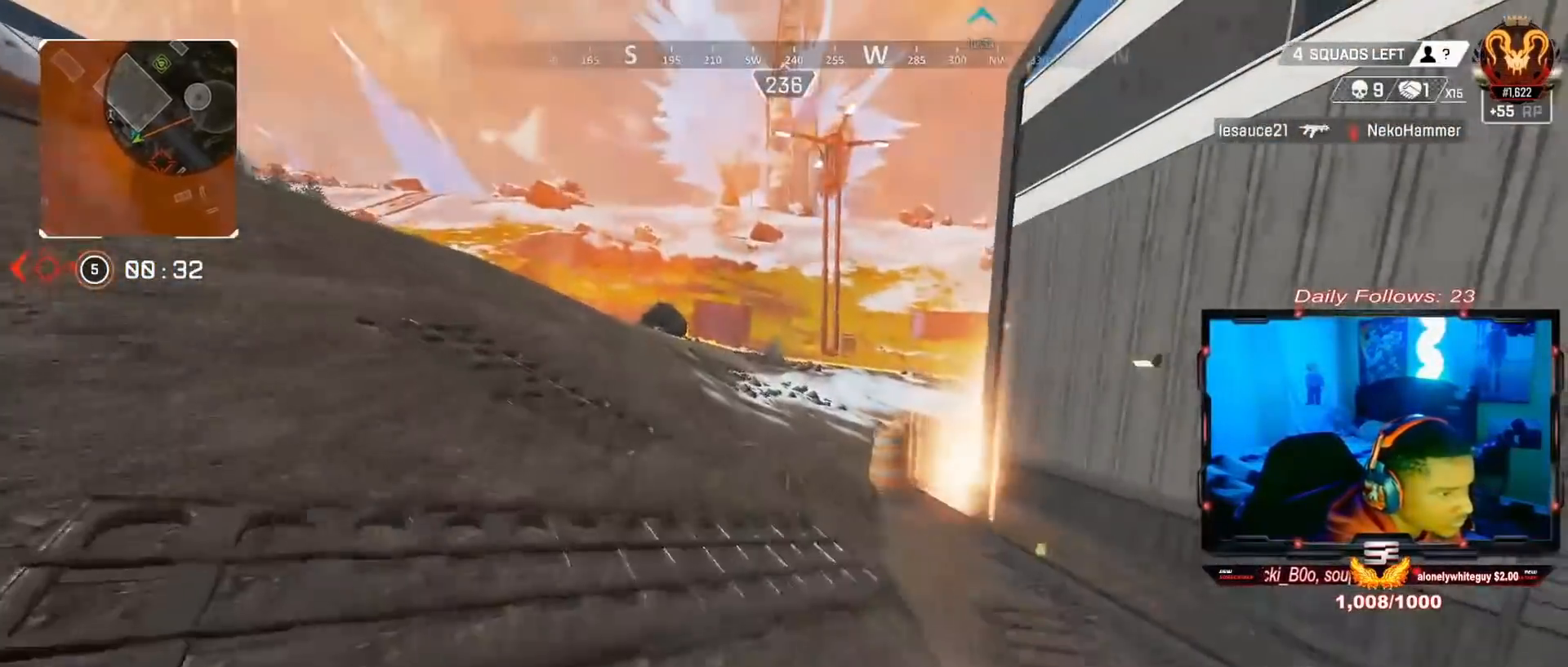
{"buttons": [], "left_stick": "up", "right_stick": "right", "events": [[67, "TRIANGLE", "up"], [100, "L3", "down"], [233, "L3", "up"], [367, "L3", "down"], [433, "right_stick", "right"], [500, "L3", "up"]]}
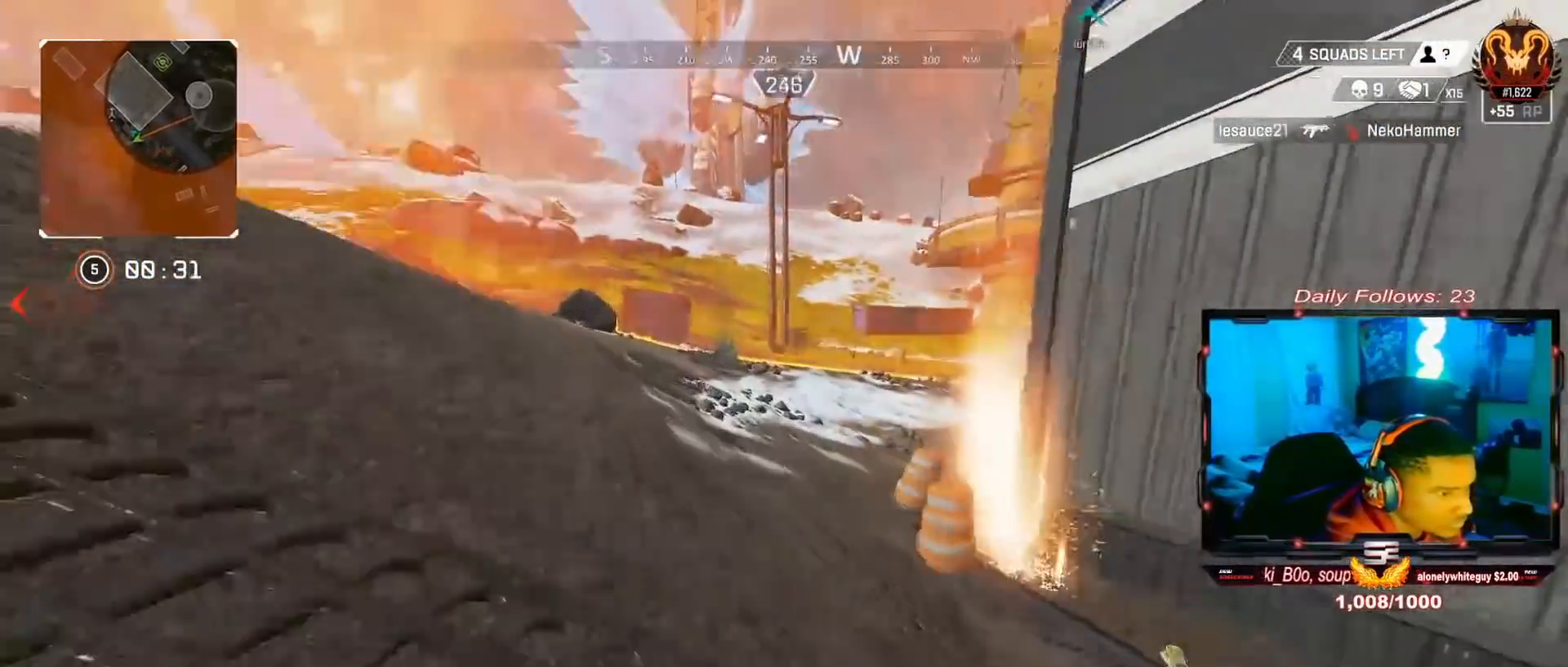
{"buttons": [], "left_stick": "up-left", "right_stick": "center", "events": [[67, "right_stick", "center"], [133, "left_stick", "left"], [167, "TRIANGLE", "down"], [267, "TRIANGLE", "up"], [467, "left_stick", "up-left"]]}
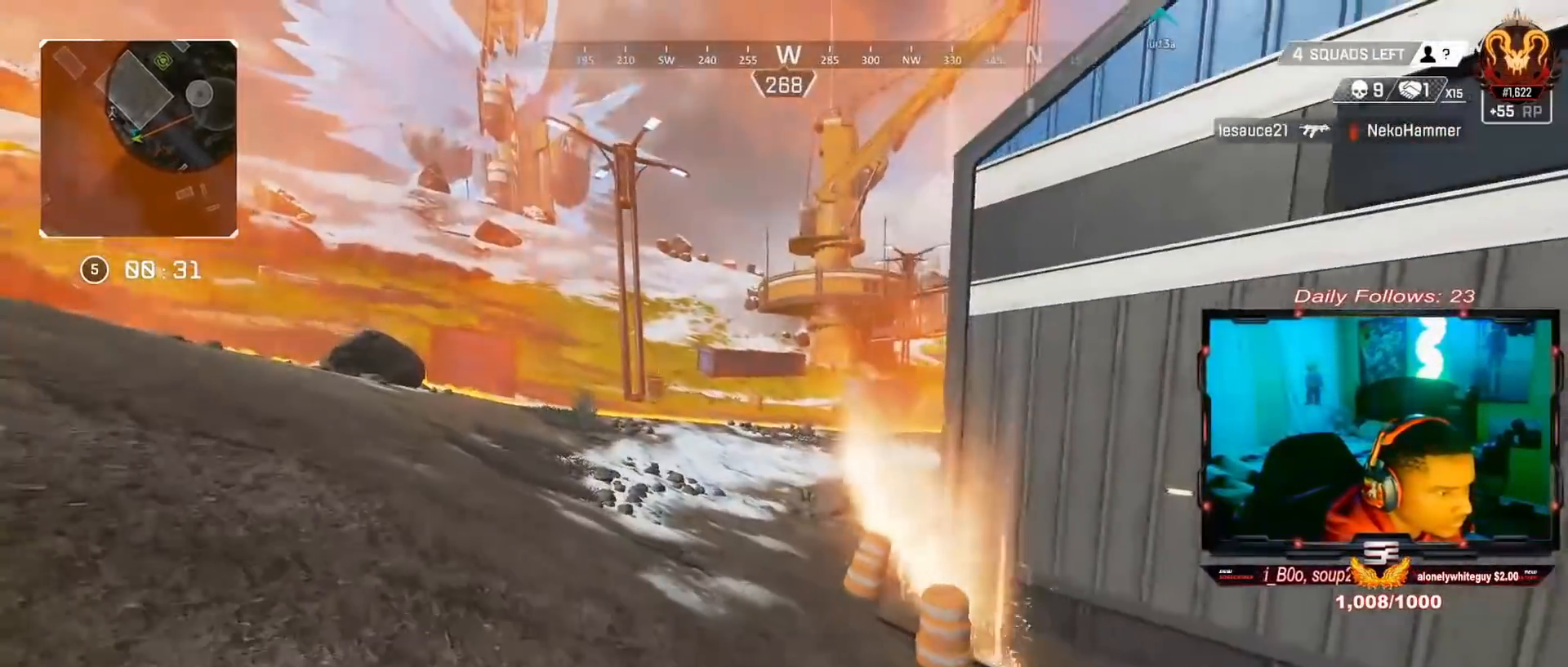
{"buttons": [], "left_stick": "up-left", "right_stick": "right", "events": [[100, "L3", "down"], [100, "right_stick", "right"], [233, "L3", "up"], [233, "right_stick", "center"], [300, "right_stick", "right"], [333, "L3", "down"], [467, "L3", "up"]]}
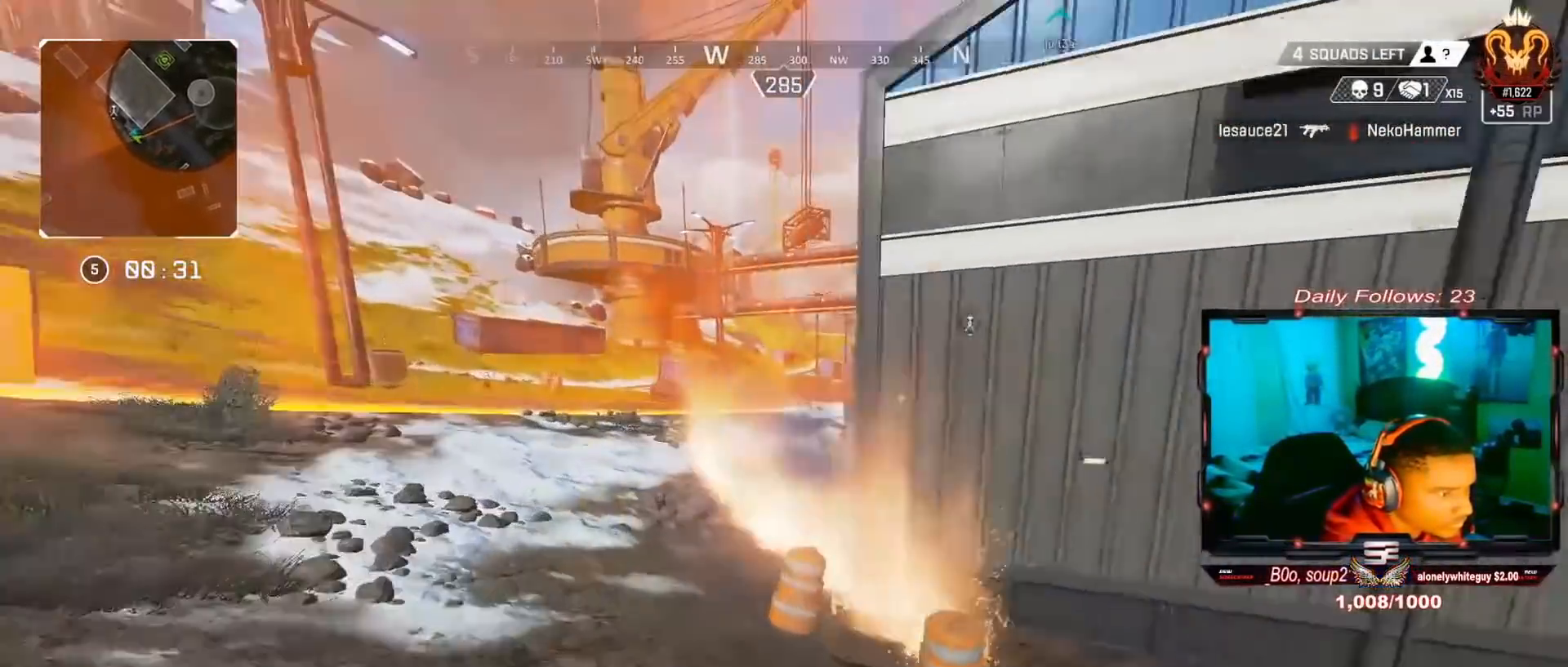
{"buttons": ["R3"], "left_stick": "up-left", "right_stick": "right", "events": [[33, "right_stick", "center"], [100, "L3", "down"], [300, "L3", "up"], [367, "R3", "down"], [467, "right_stick", "right"]]}
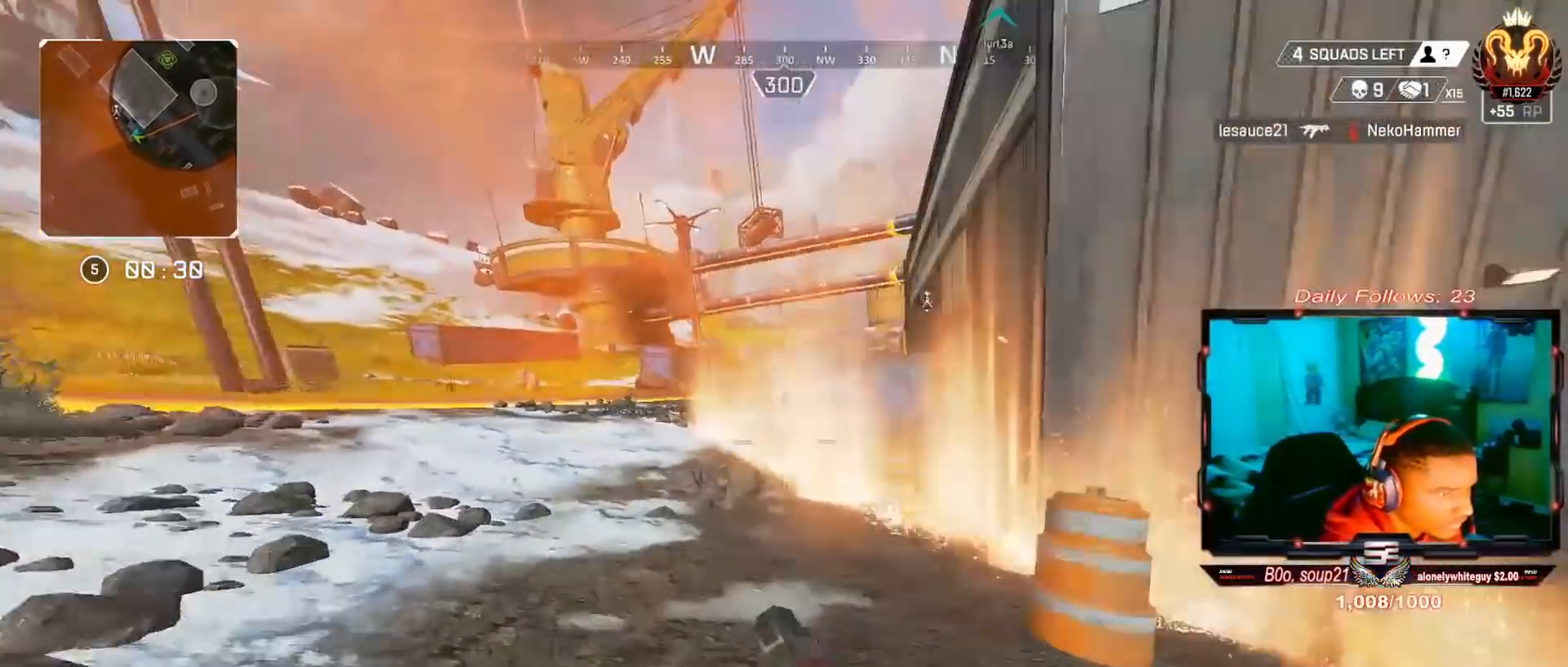
{"buttons": [], "left_stick": "left", "right_stick": "right", "events": [[33, "R3", "up"], [100, "right_stick", "center"], [133, "CROSS", "down"], [133, "left_stick", "center"], [333, "left_stick", "left"], [367, "right_stick", "right"], [433, "CROSS", "up"]]}
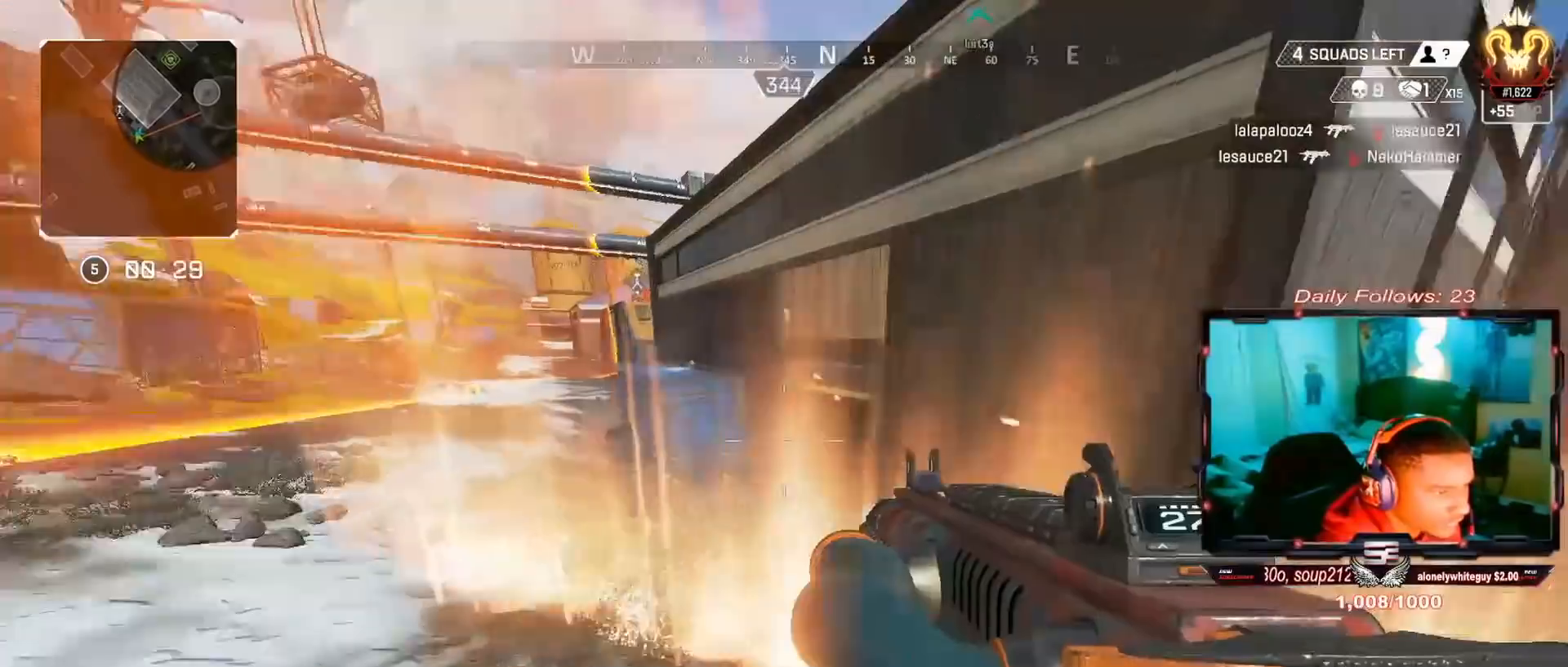
{"buttons": [], "left_stick": "left", "right_stick": "right", "events": [[33, "right_stick", "center"], [267, "right_stick", "right"]]}
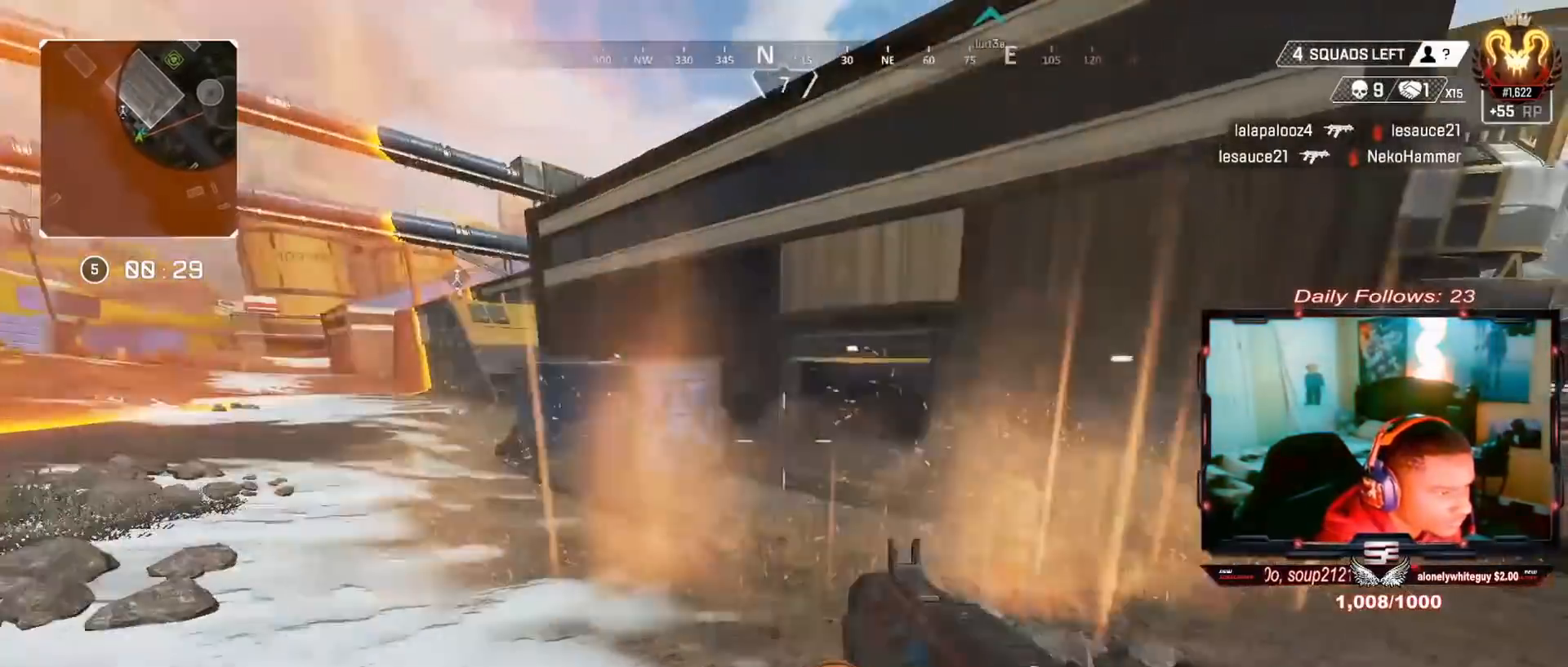
{"buttons": ["L3"], "left_stick": "up-right", "right_stick": "center", "events": [[67, "left_stick", "right"], [67, "right_stick", "center"], [233, "left_stick", "up-right"], [367, "L3", "down"]]}
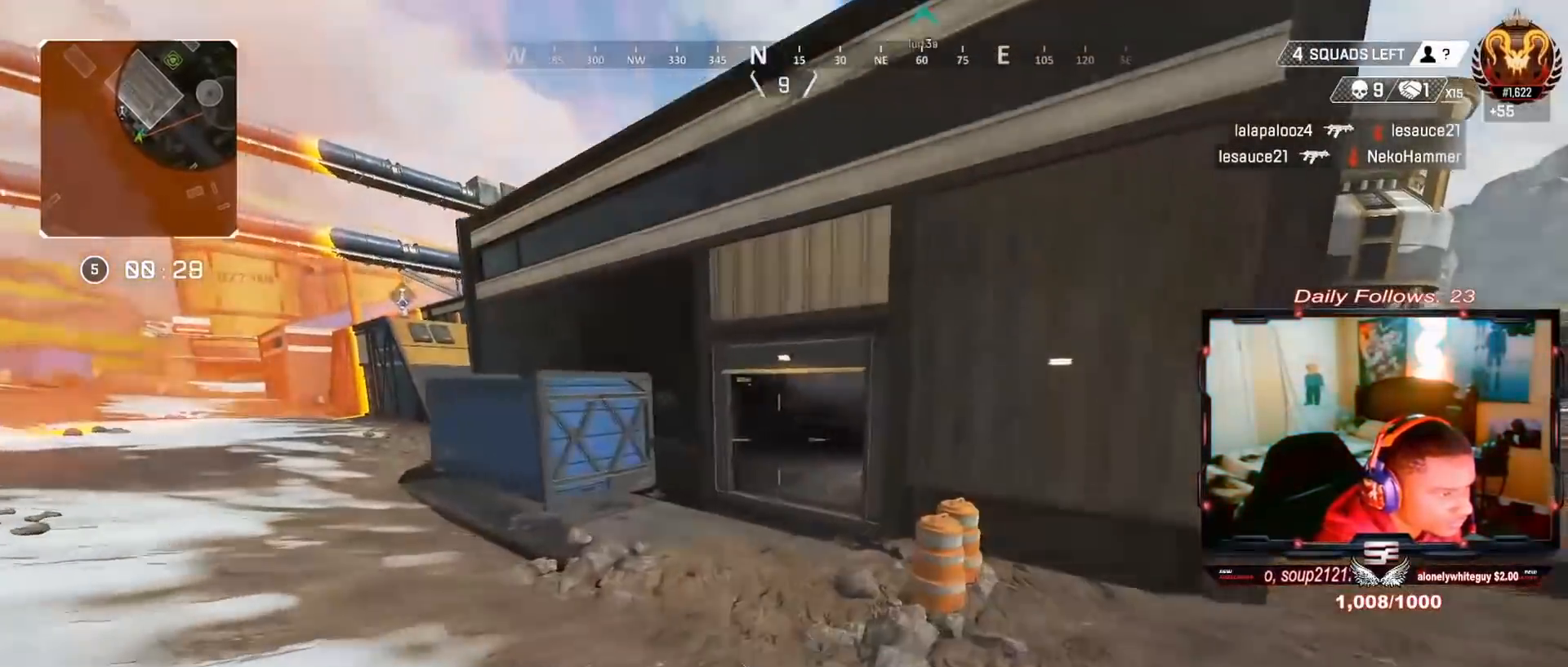
{"buttons": [], "left_stick": "up", "right_stick": "center", "events": [[267, "L3", "up"], [267, "left_stick", "up"]]}
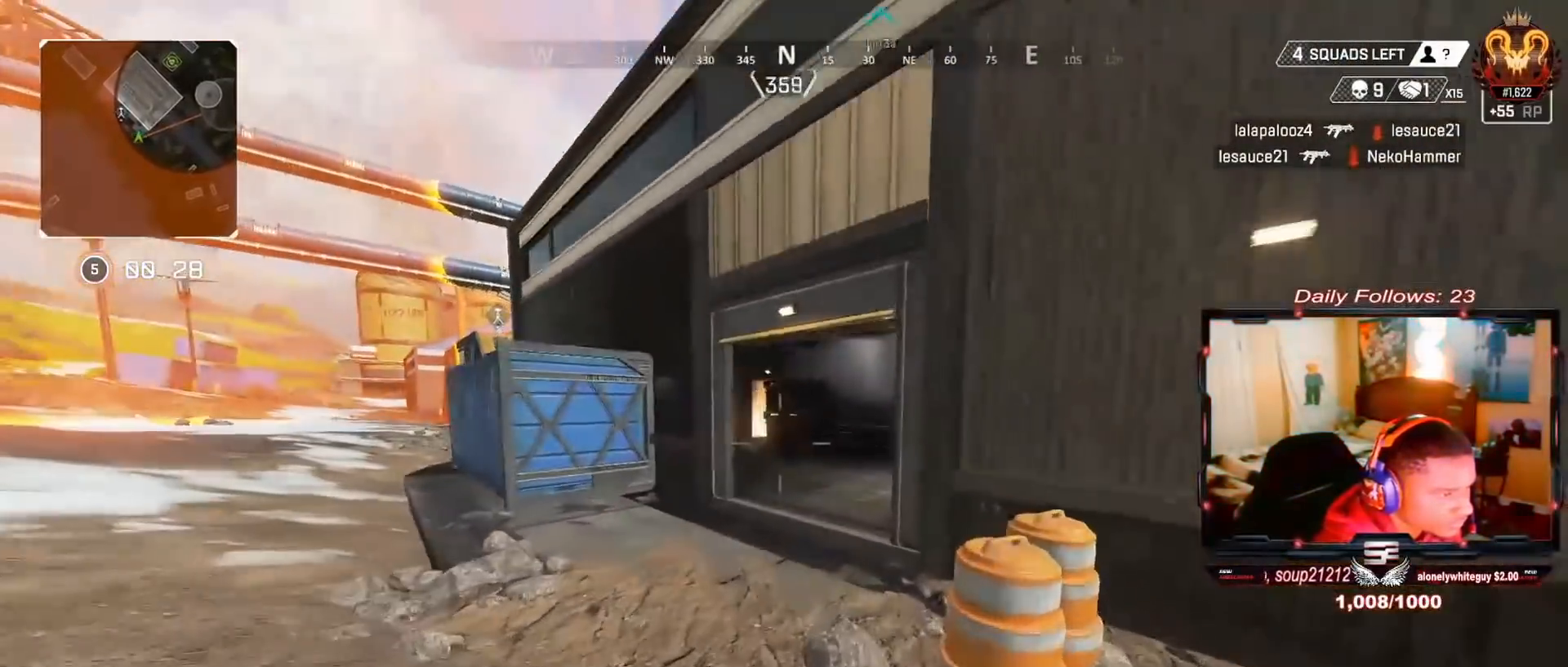
{"buttons": [], "left_stick": "up", "right_stick": "center", "events": []}
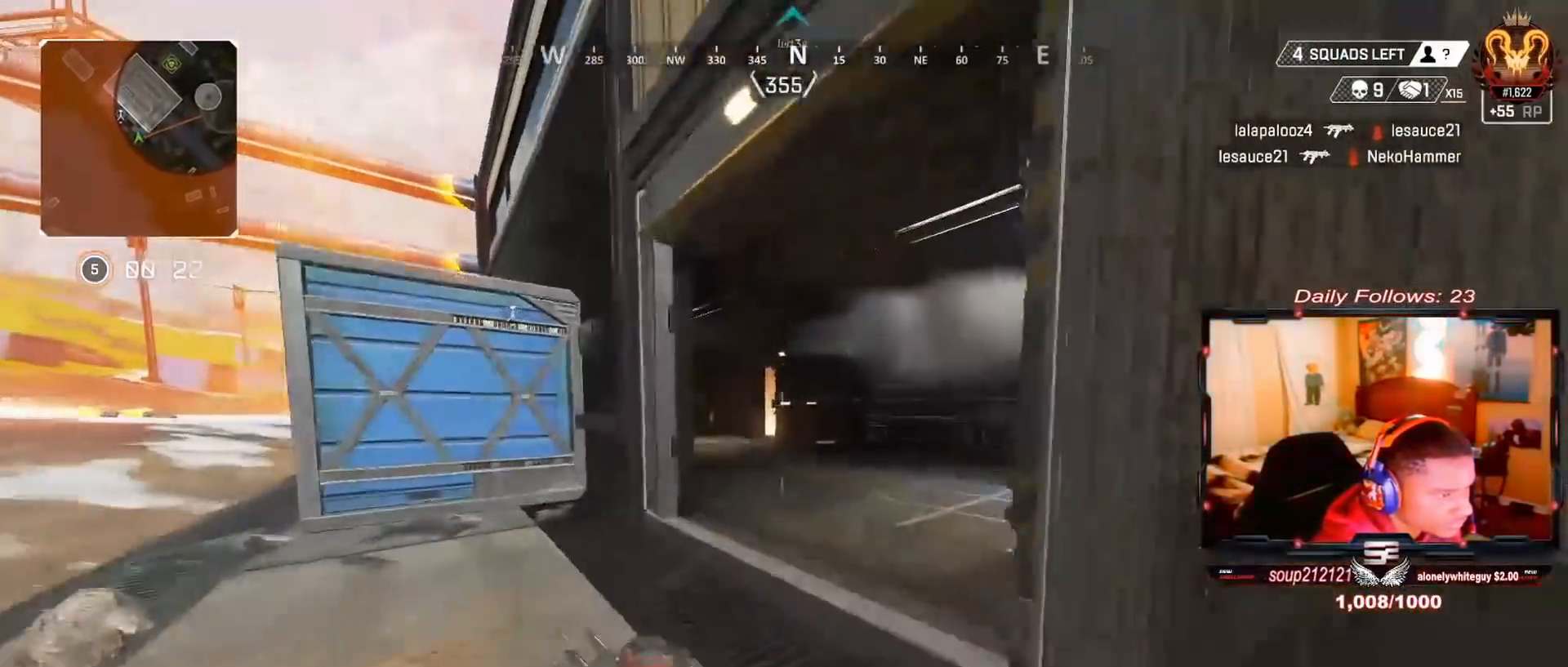
{"buttons": ["R3"], "left_stick": "up", "right_stick": "center", "events": [[467, "R3", "down"]]}
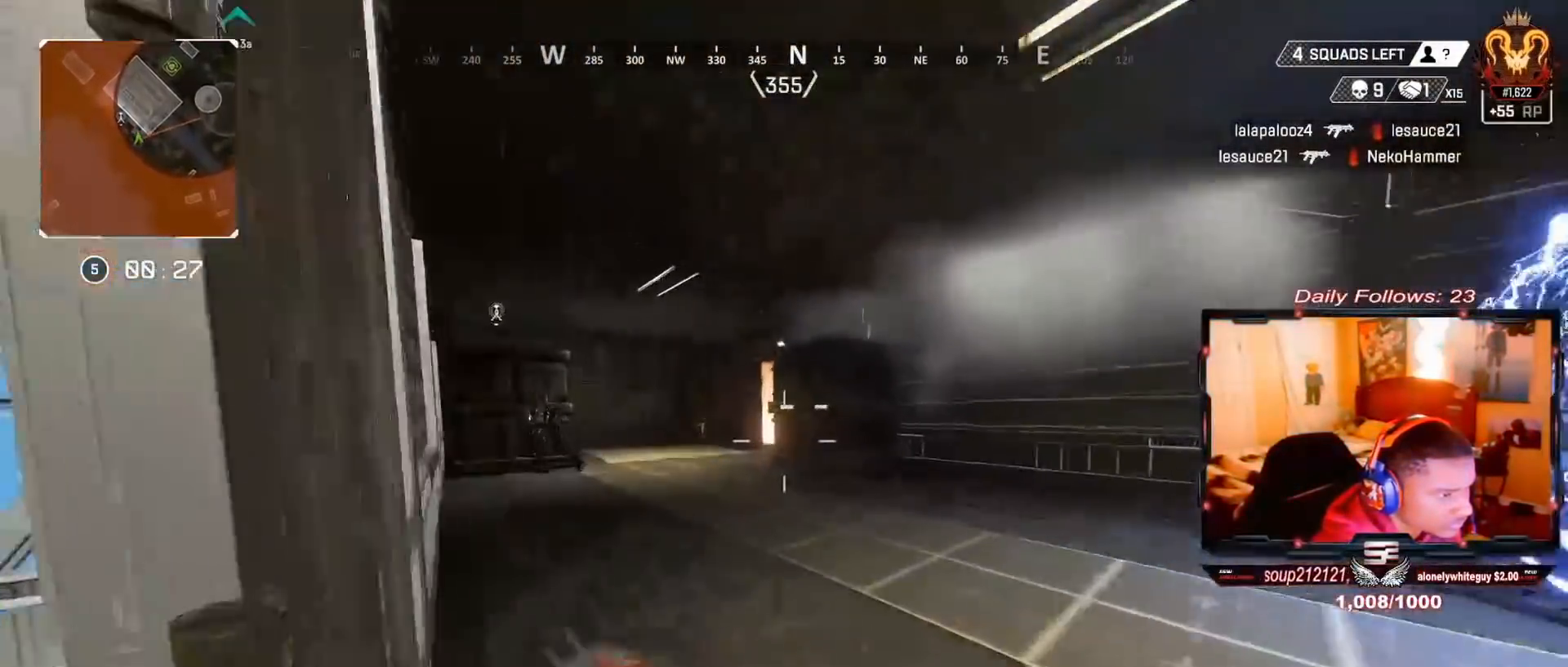
{"buttons": ["R3"], "left_stick": "down", "right_stick": "up", "events": [[100, "R3", "up"], [167, "left_stick", "left"], [233, "right_stick", "left"], [300, "left_stick", "down-left"], [333, "R3", "down"], [400, "left_stick", "down"], [433, "right_stick", "up"]]}
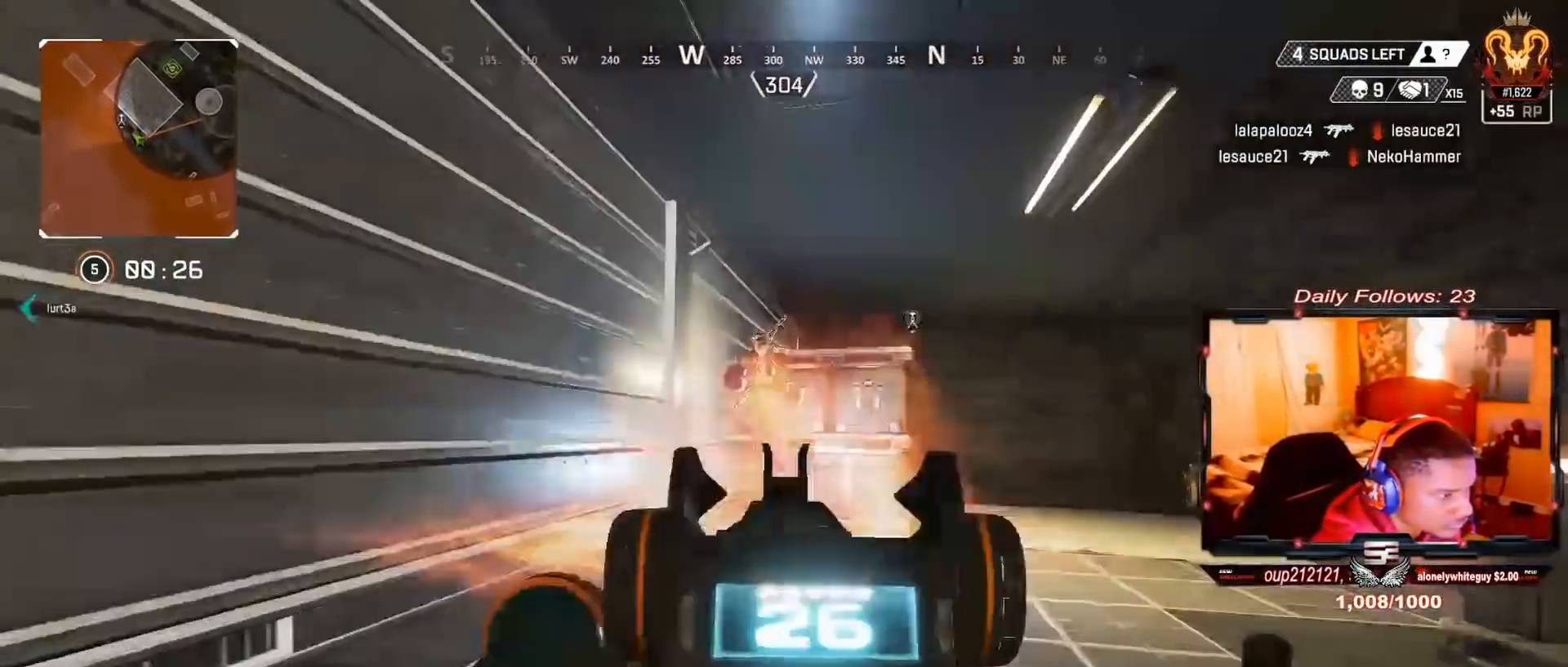
{"buttons": [], "left_stick": "down", "right_stick": "down-right", "events": [[67, "R3", "up"], [67, "left_stick", "down-left"], [67, "right_stick", "left"], [133, "right_stick", "center"], [200, "right_stick", "up"], [367, "right_stick", "center"], [433, "left_stick", "down"], [433, "right_stick", "down-right"]]}
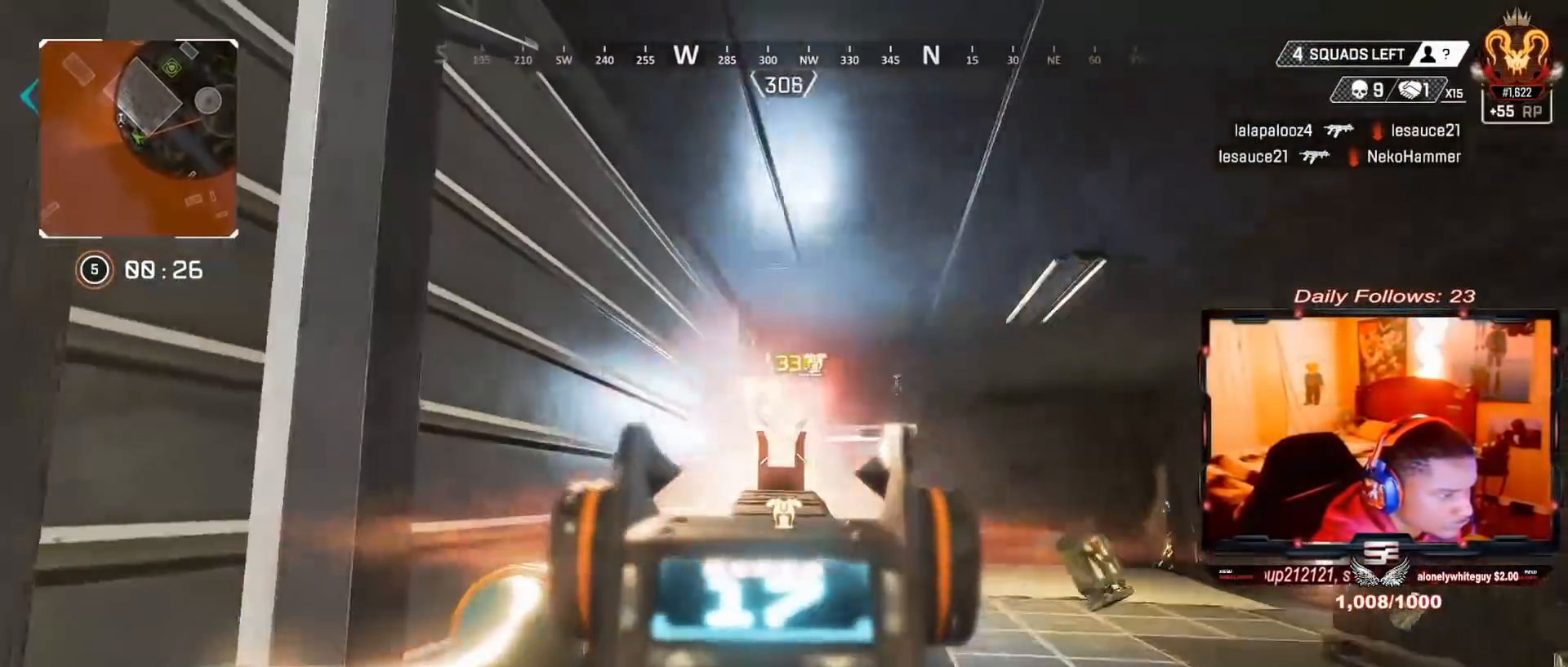
{"buttons": [], "left_stick": "down-left", "right_stick": "right", "events": [[33, "R3", "down"], [33, "left_stick", "down-left"], [33, "right_stick", "down"], [167, "R3", "up"], [167, "right_stick", "down-right"], [233, "R3", "down"], [300, "R3", "up"], [333, "right_stick", "center"], [400, "R3", "down"], [433, "right_stick", "right"], [467, "R3", "up"]]}
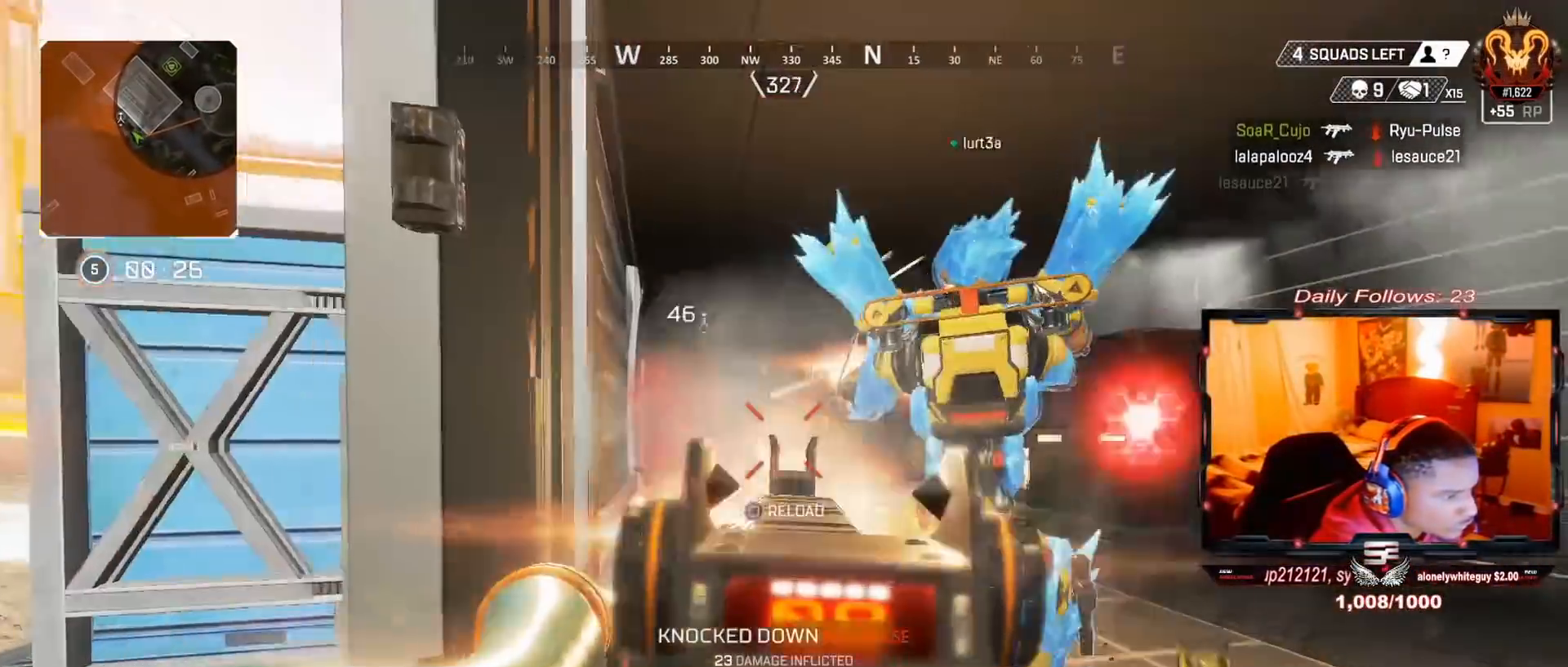
{"buttons": [], "left_stick": "up", "right_stick": "center", "events": [[33, "right_stick", "center"], [67, "SQUARE", "down"], [67, "left_stick", "up"], [133, "L3", "down"], [167, "SQUARE", "up"], [467, "L3", "up"]]}
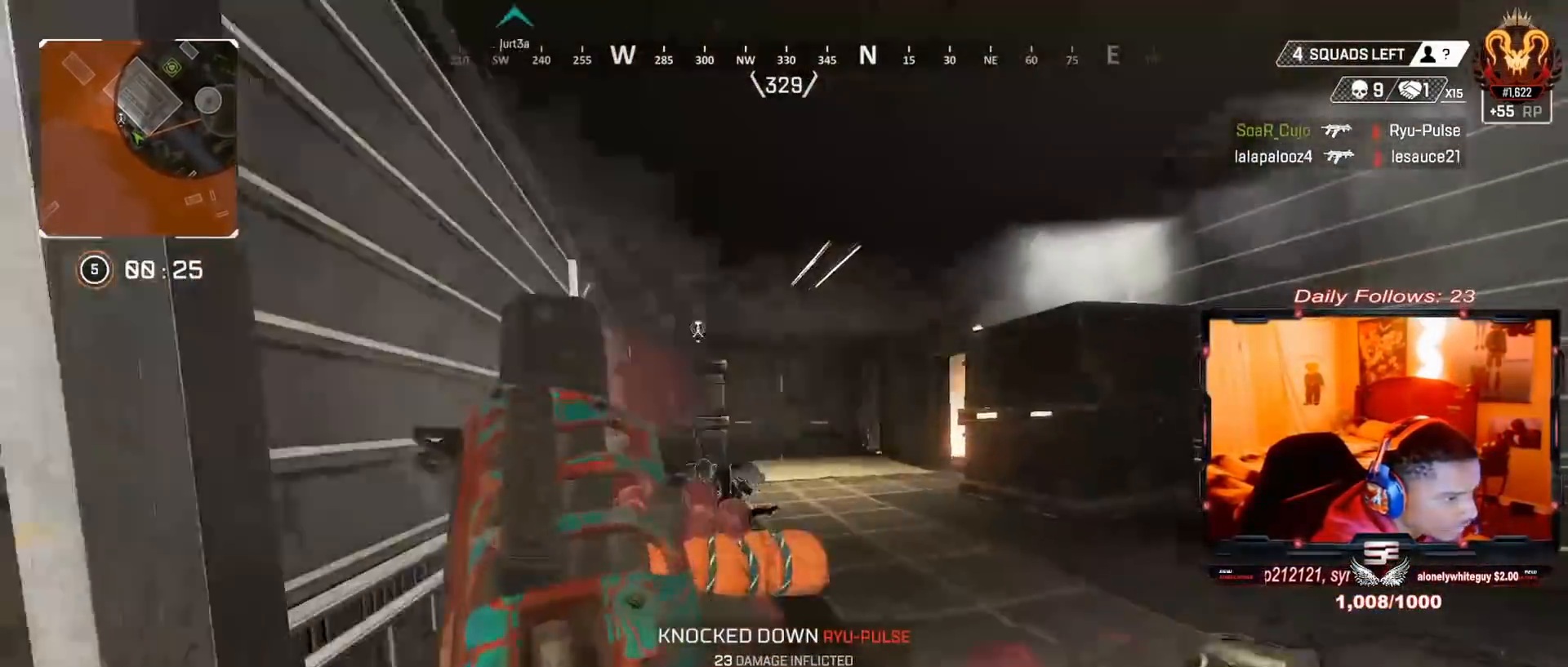
{"buttons": ["R3"], "left_stick": "up", "right_stick": "right", "events": [[67, "L3", "down"], [400, "L3", "up"], [400, "R3", "down"], [400, "right_stick", "right"]]}
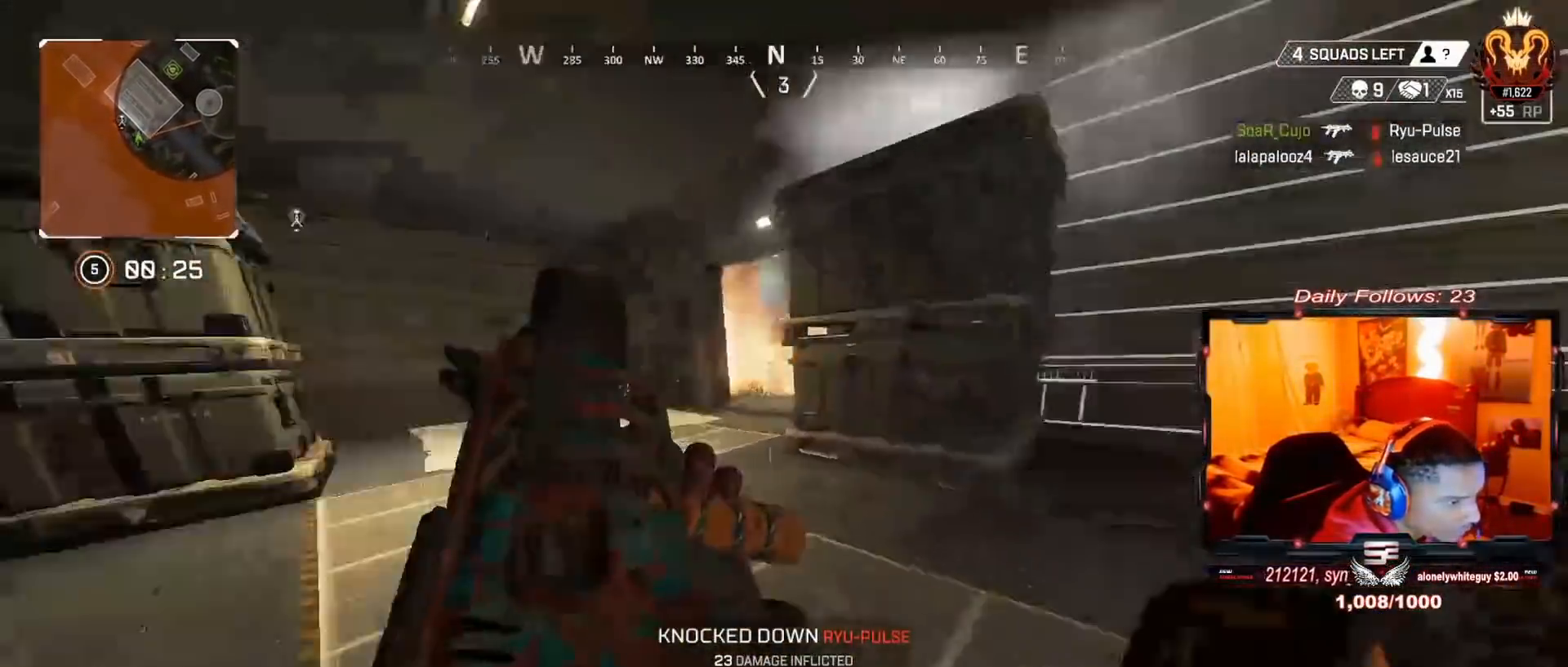
{"buttons": ["L3"], "left_stick": "up", "right_stick": "right", "events": [[33, "left_stick", "center"], [67, "R3", "up"], [167, "left_stick", "up"], [167, "right_stick", "center"], [267, "L3", "down"], [267, "right_stick", "right"]]}
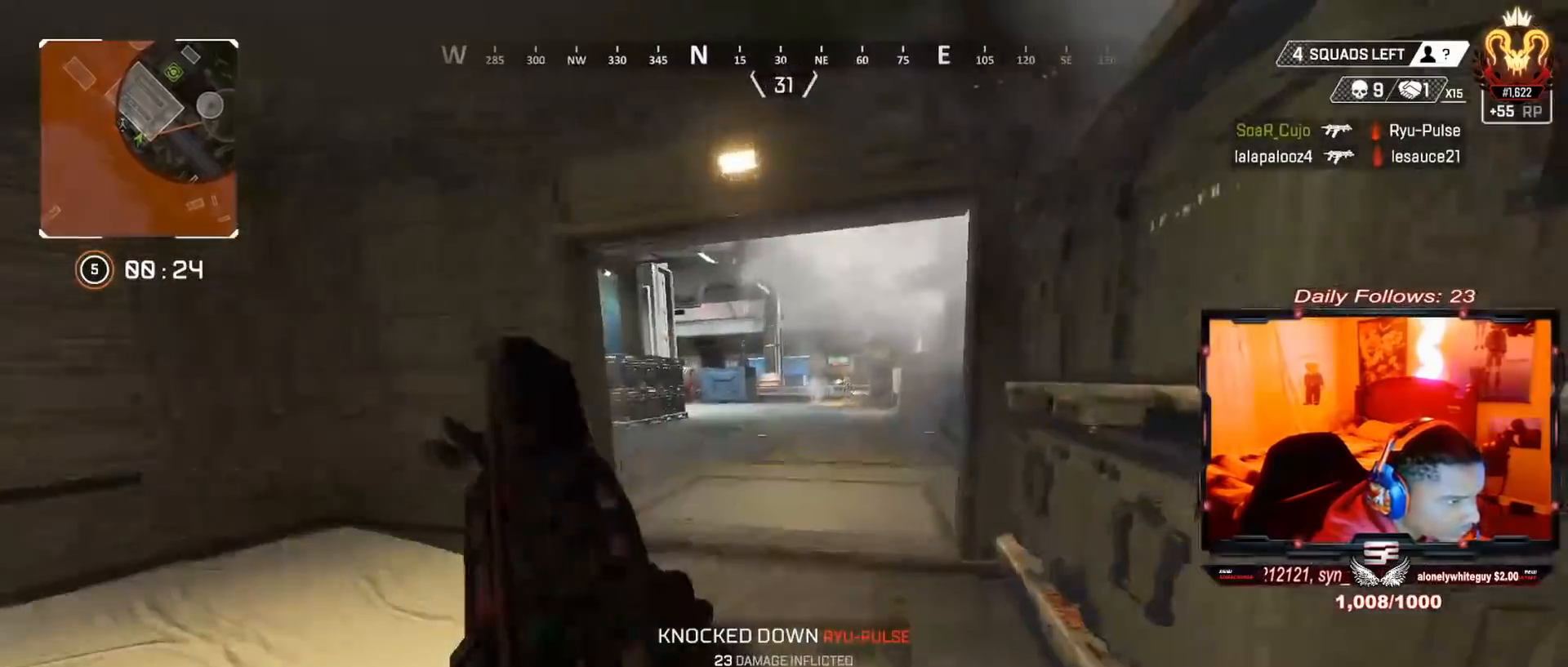
{"buttons": [], "left_stick": "up", "right_stick": "center", "events": [[167, "L3", "up"], [167, "right_stick", "up-right"], [200, "left_stick", "up-left"], [367, "right_stick", "up"], [433, "left_stick", "up"], [467, "right_stick", "center"]]}
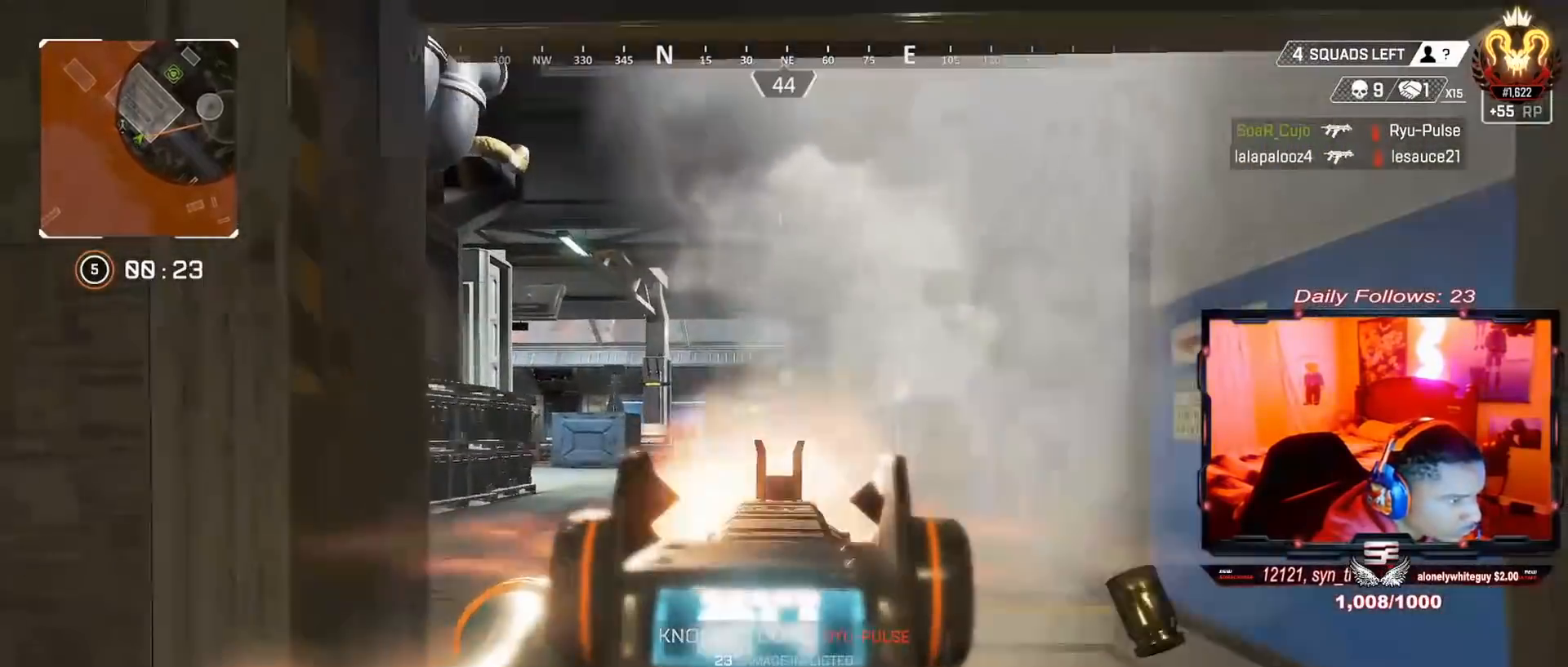
{"buttons": [], "left_stick": "up", "right_stick": "down", "events": [[167, "right_stick", "down"]]}
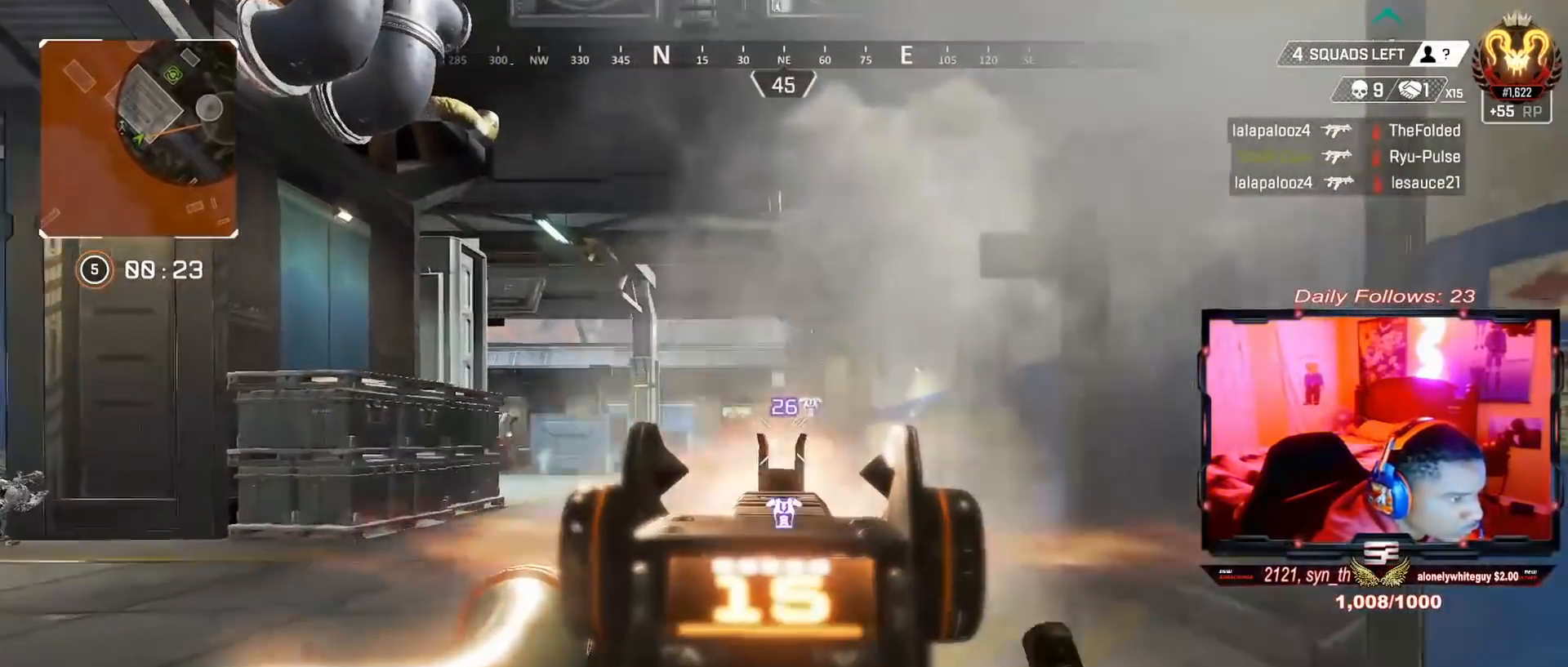
{"buttons": [], "left_stick": "down-right", "right_stick": "down", "events": [[100, "left_stick", "up-left"], [300, "left_stick", "down-right"]]}
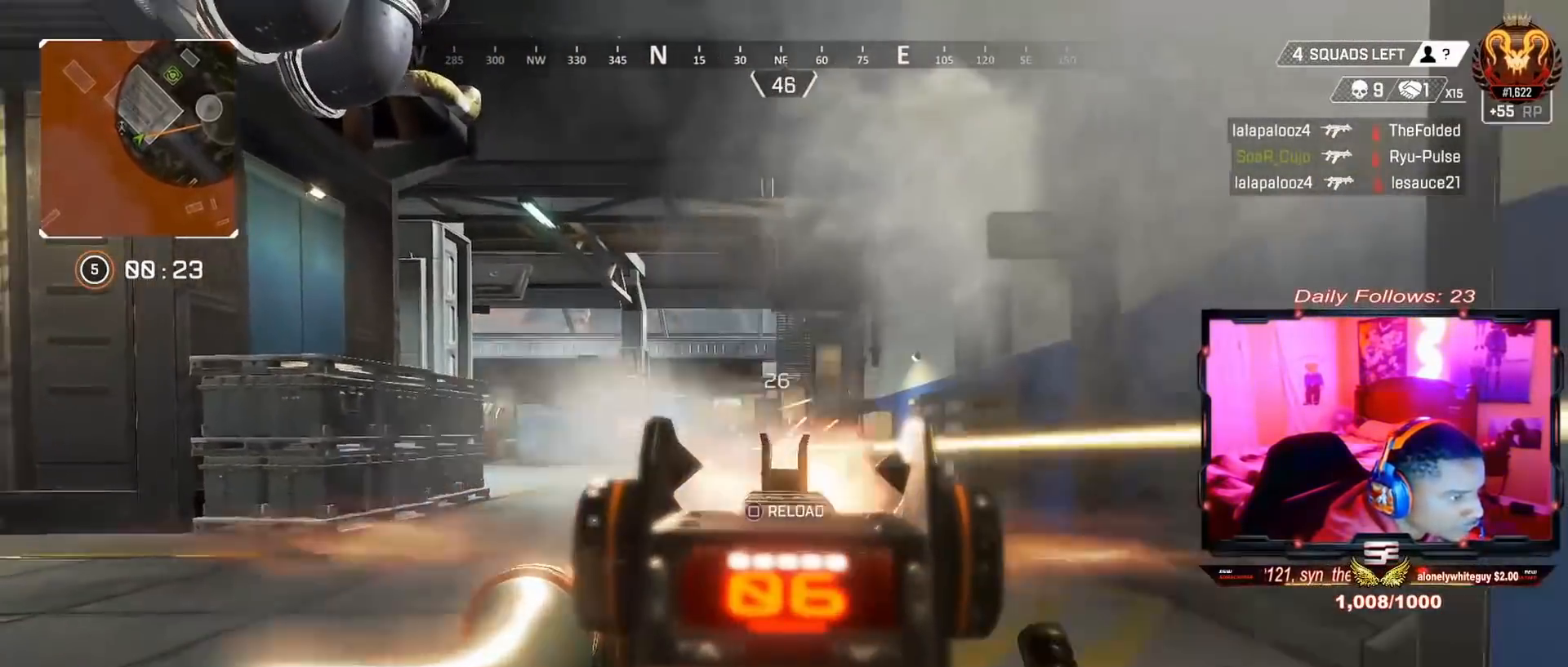
{"buttons": [], "left_stick": "down-left", "right_stick": "center", "events": [[133, "right_stick", "center"], [233, "left_stick", "down-left"], [367, "SQUARE", "down"], [467, "SQUARE", "up"]]}
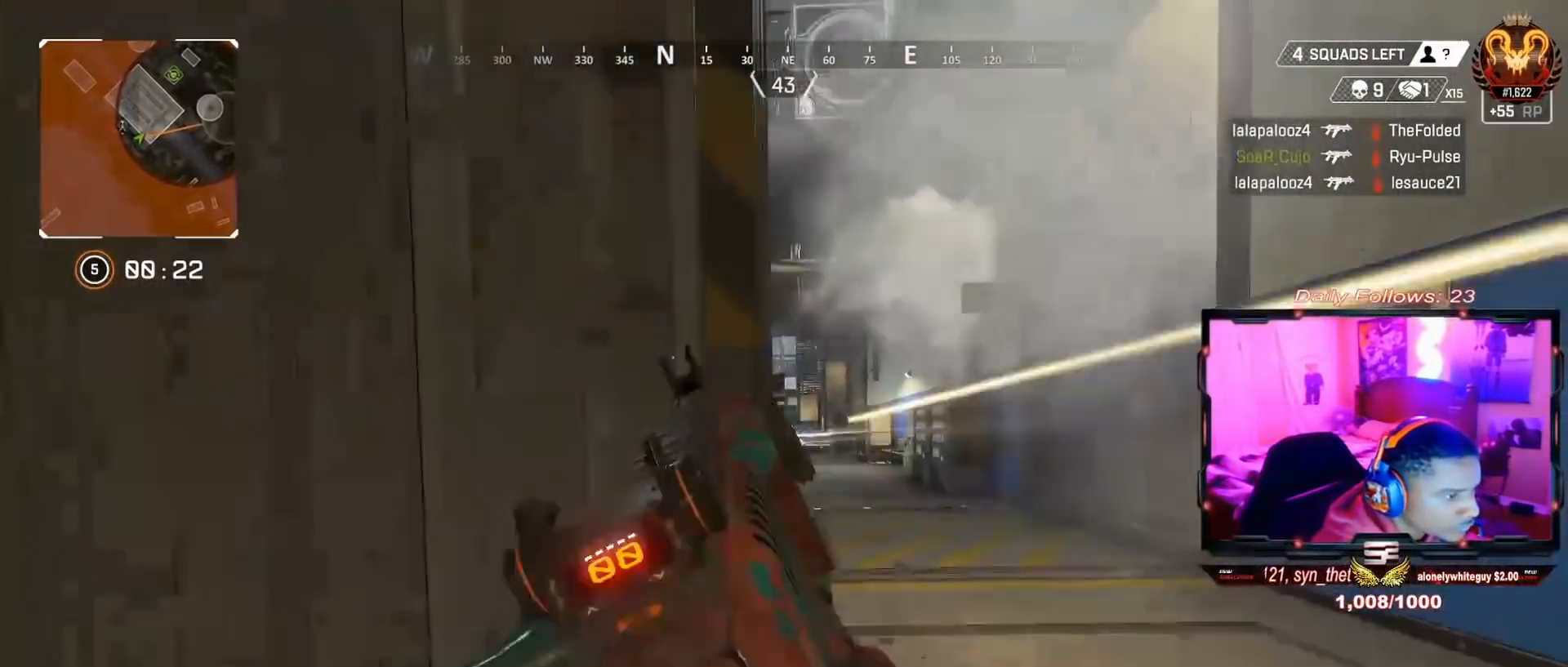
{"buttons": ["L3"], "left_stick": "up-right", "right_stick": "left", "events": [[33, "SQUARE", "down"], [67, "left_stick", "down-right"], [100, "SQUARE", "up"], [133, "left_stick", "up-right"], [167, "L3", "down"], [333, "L3", "up"], [333, "right_stick", "left"], [433, "L3", "down"]]}
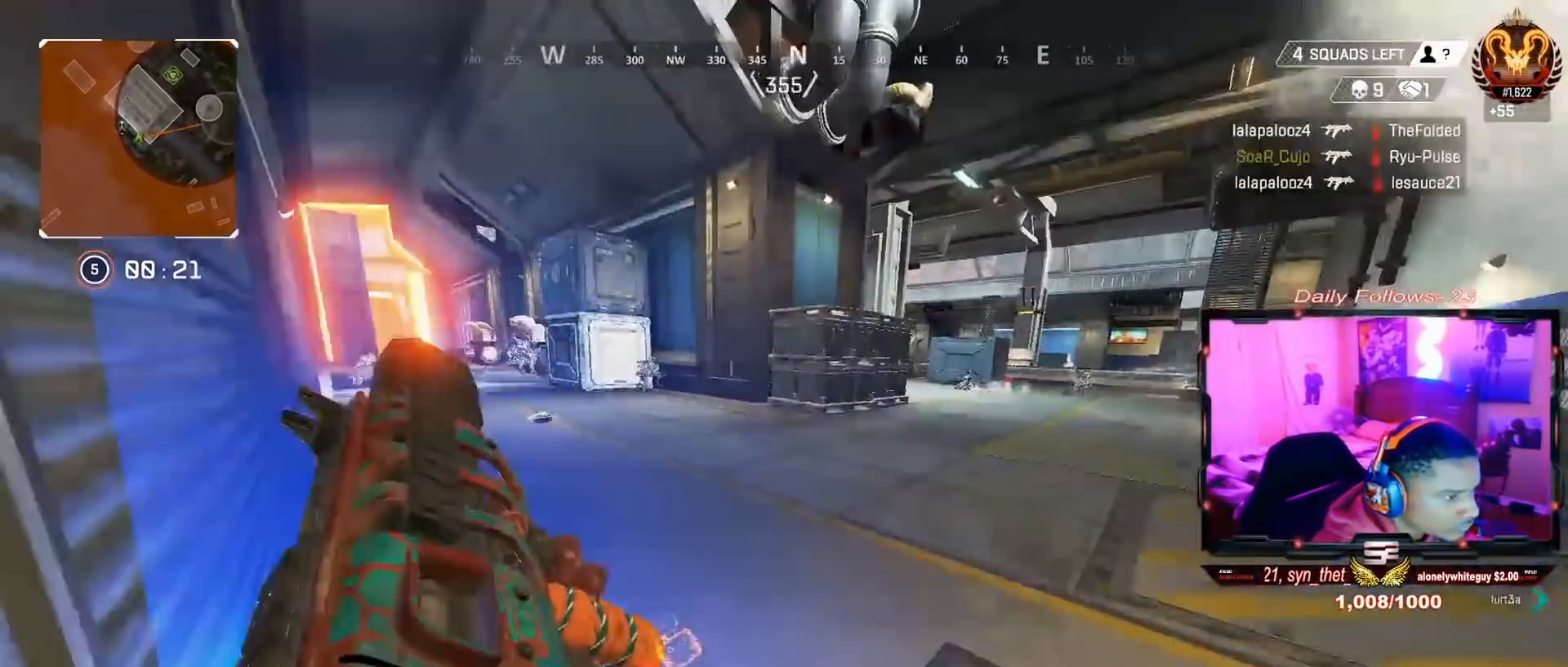
{"buttons": [], "left_stick": "up-right", "right_stick": "center", "events": [[33, "L3", "up"], [67, "left_stick", "center"], [167, "left_stick", "left"], [167, "right_stick", "center"], [233, "left_stick", "up-right"], [300, "L3", "down"], [333, "right_stick", "right"], [400, "right_stick", "center"], [433, "L3", "up"]]}
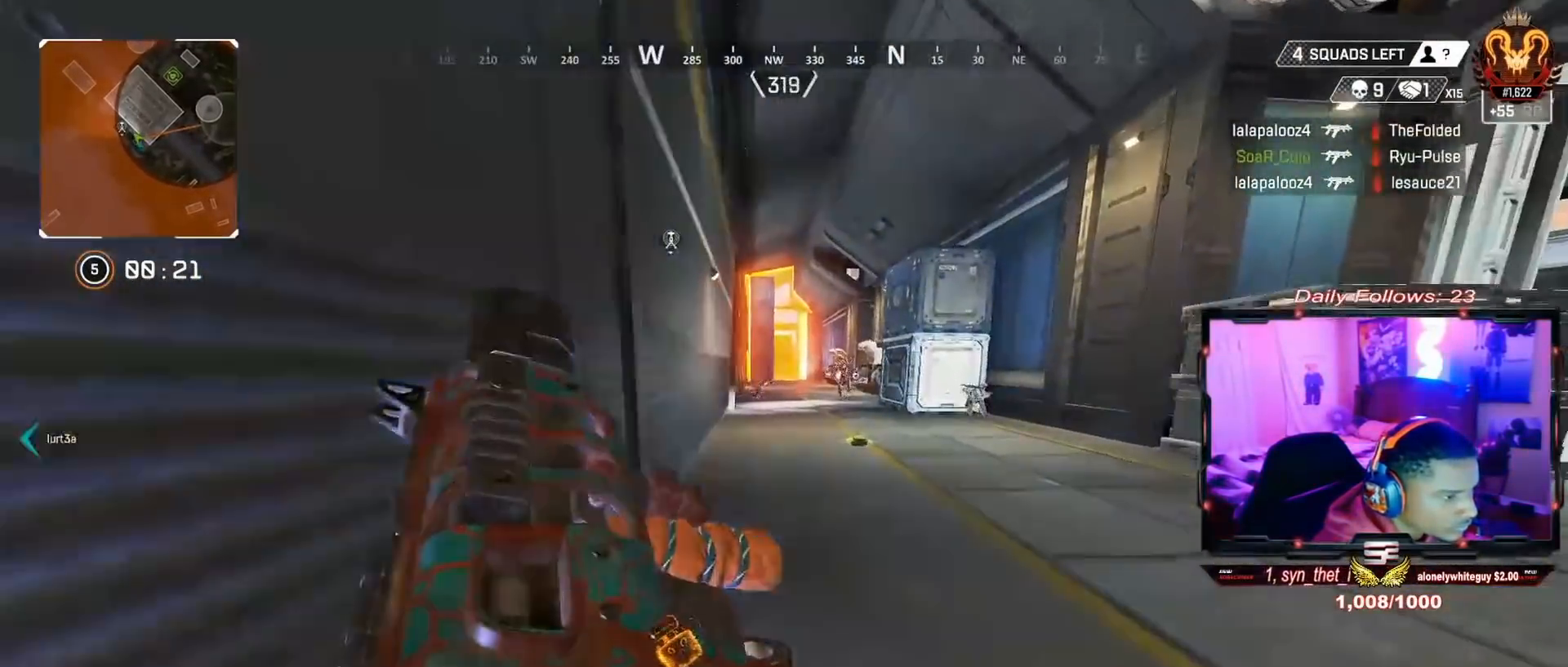
{"buttons": ["L3", "R3"], "left_stick": "up-right", "right_stick": "left", "events": [[33, "L3", "down"], [33, "right_stick", "right"], [167, "right_stick", "center"], [433, "right_stick", "left"], [467, "R3", "down"]]}
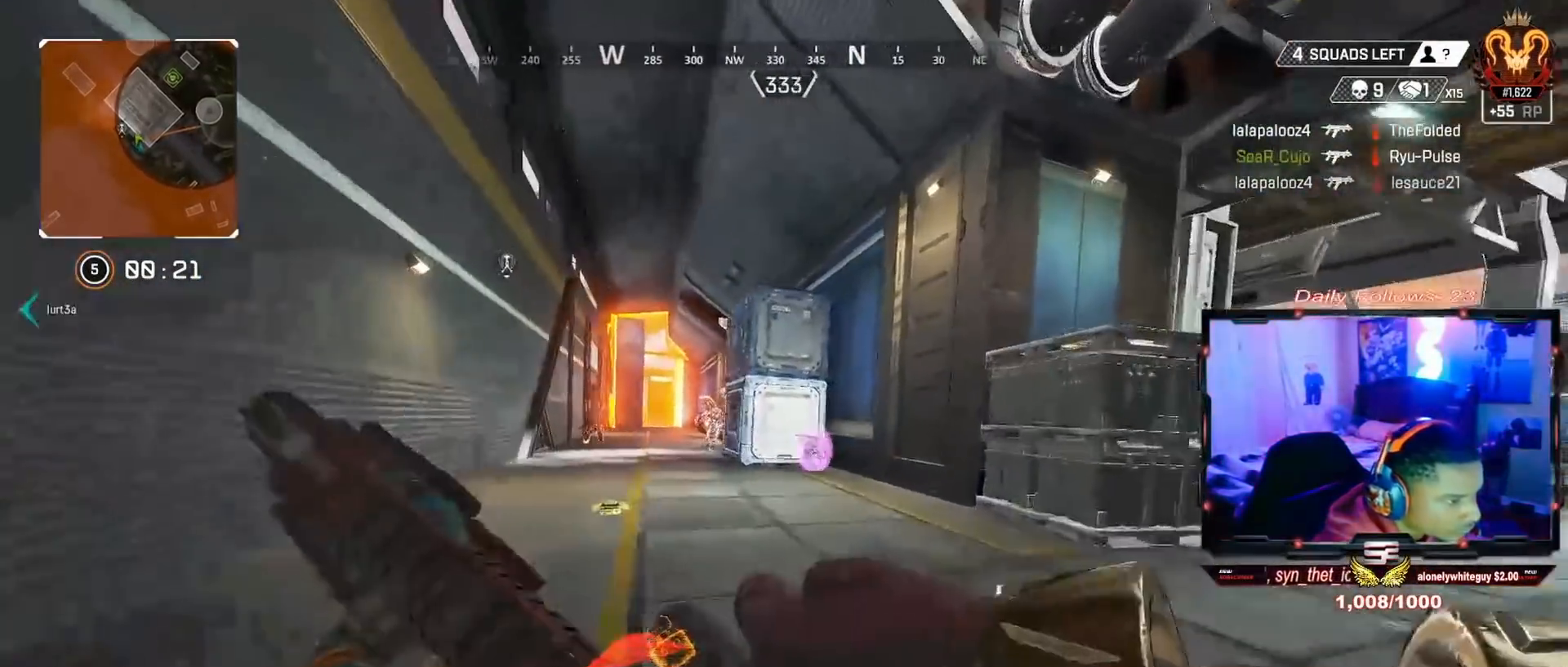
{"buttons": ["L3"], "left_stick": "up", "right_stick": "center", "events": [[67, "L3", "up"], [67, "left_stick", "up"], [167, "R3", "up"], [333, "L3", "down"], [333, "right_stick", "center"]]}